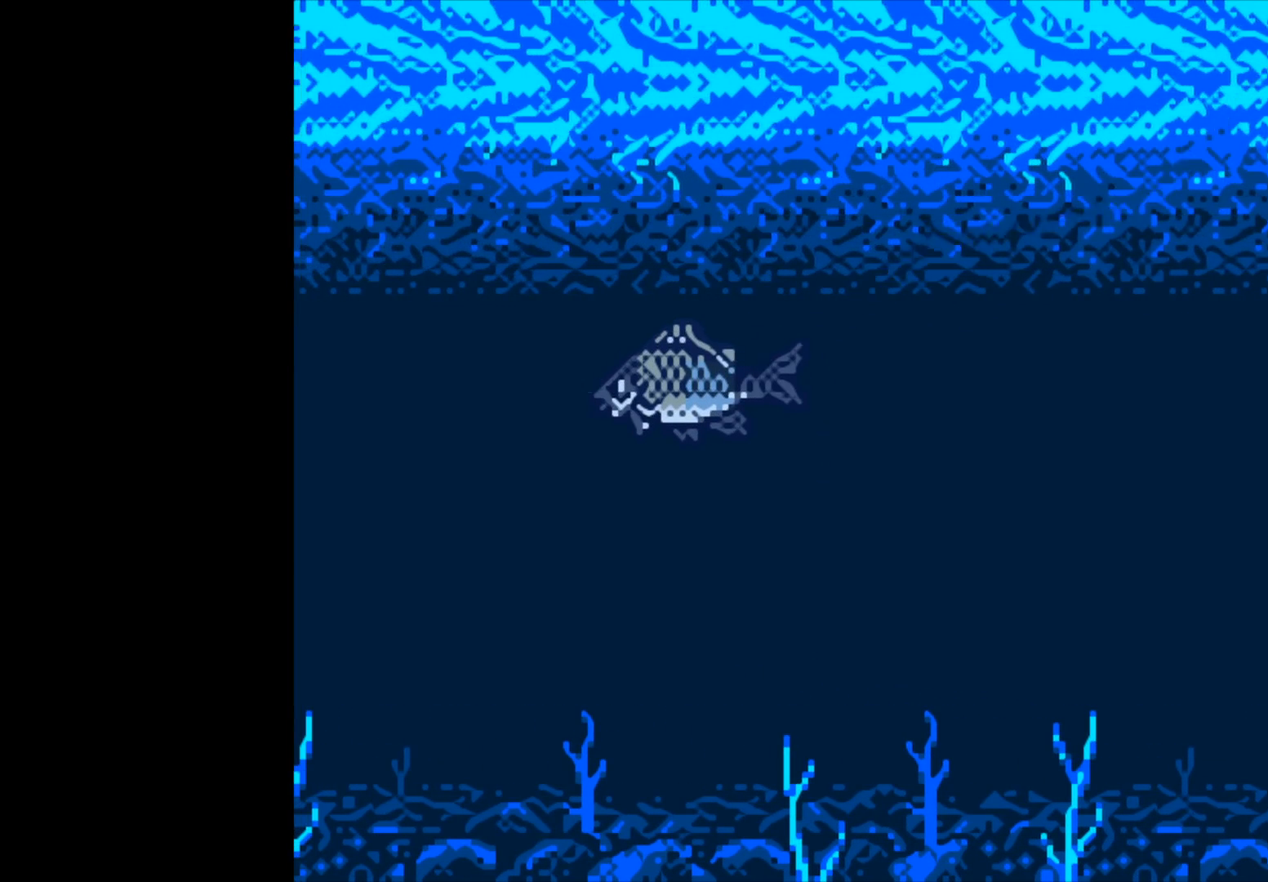
Gameplay with a controller (Xbox layout); each line is a JSON object with the inputs held at the frame after it. "events" lists button and stick changes between this image and that frame as [ms after this image, input, new state], when the widget could be followed in between.
{"buttons": ["B"], "left_stick": "center", "right_stick": "center", "events": [[250, "B", "down"]]}
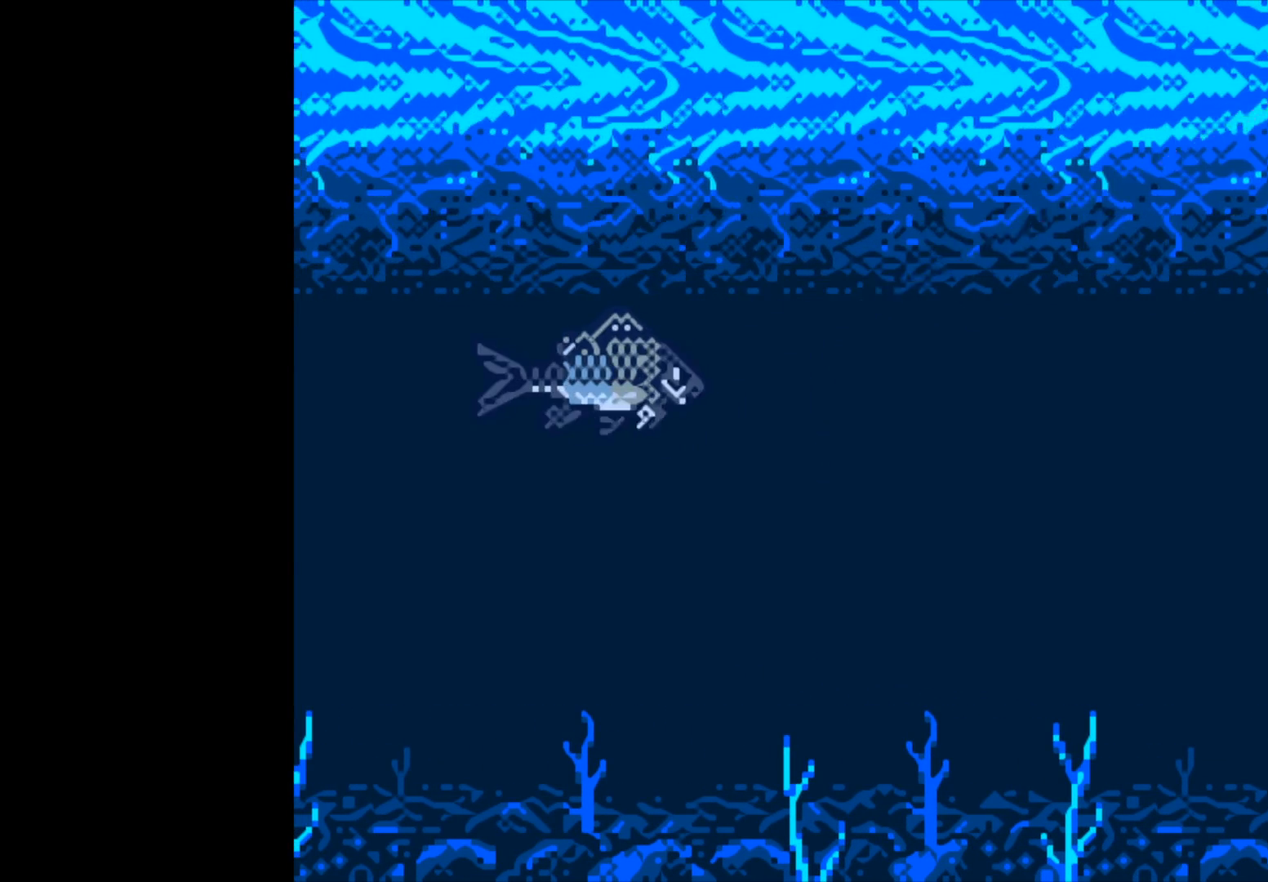
{"buttons": ["B"], "left_stick": "center", "right_stick": "center", "events": []}
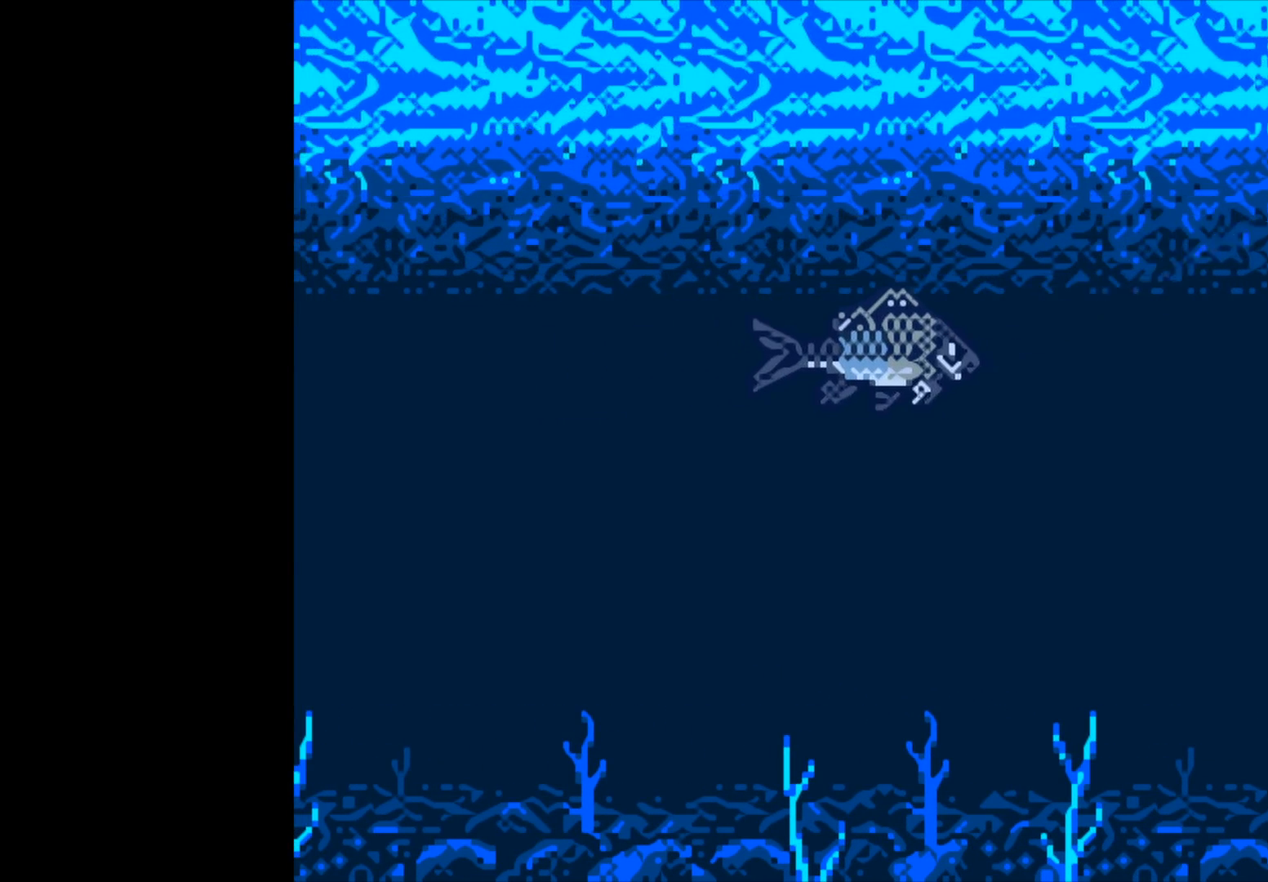
{"buttons": ["B"], "left_stick": "center", "right_stick": "center", "events": []}
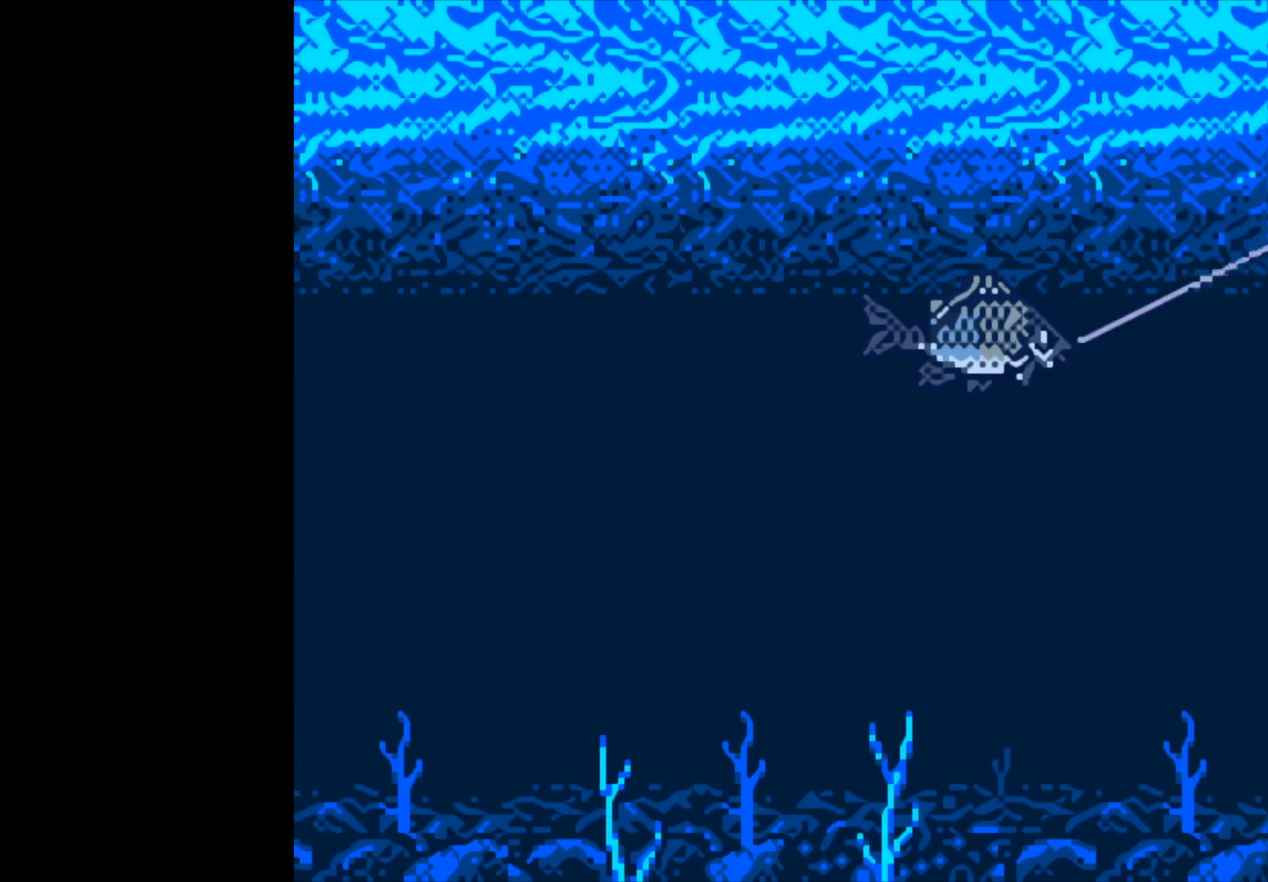
{"buttons": ["B"], "left_stick": "center", "right_stick": "center", "events": []}
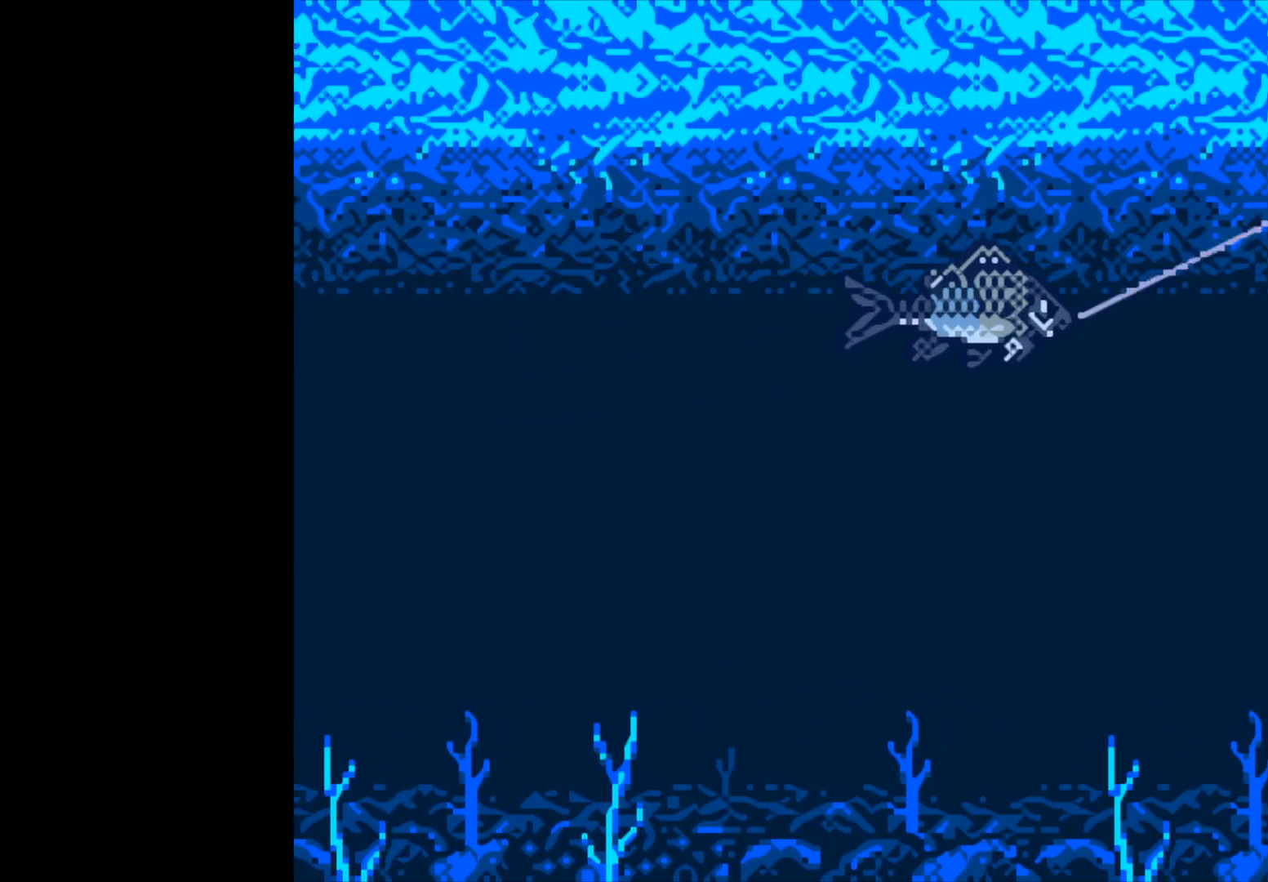
{"buttons": ["B"], "left_stick": "center", "right_stick": "center", "events": []}
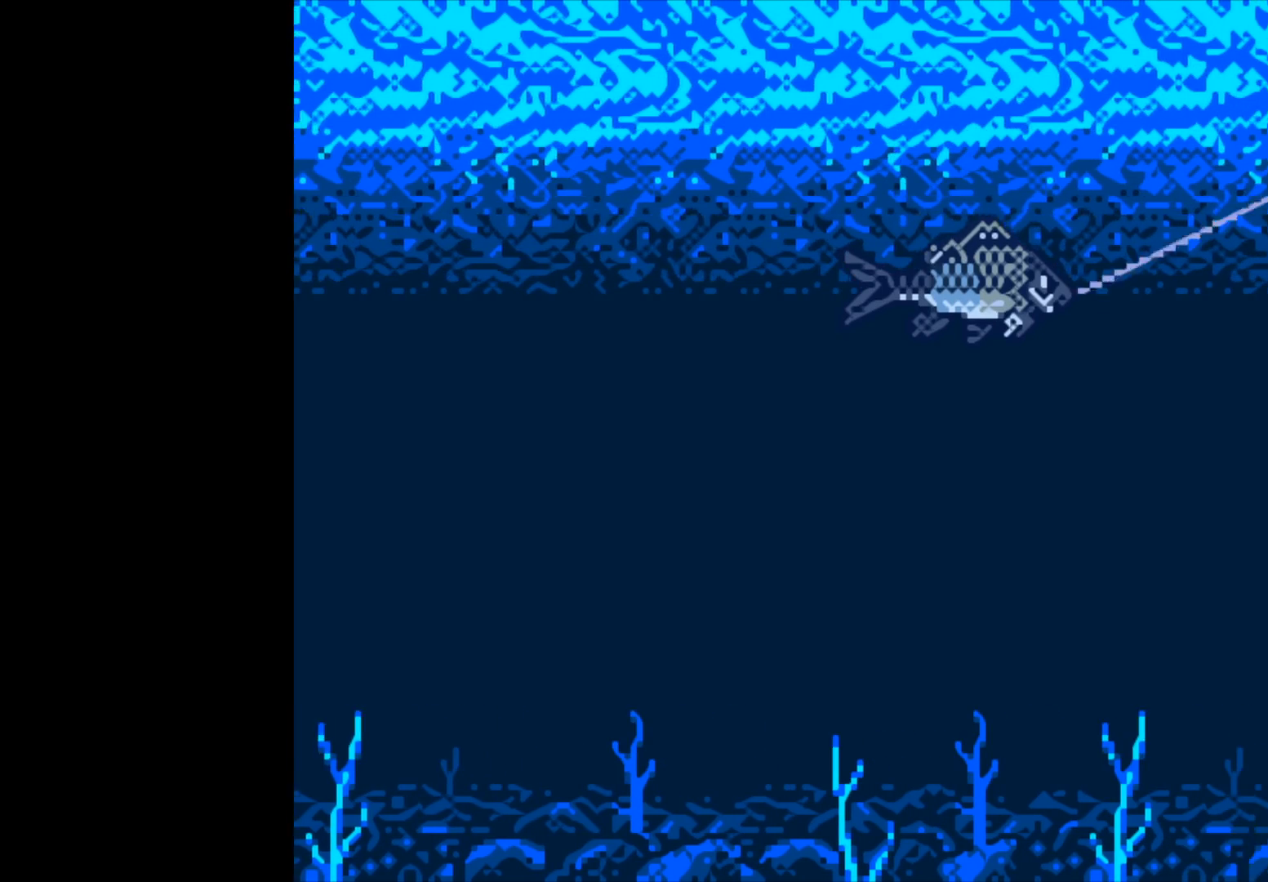
{"buttons": ["B"], "left_stick": "center", "right_stick": "center", "events": []}
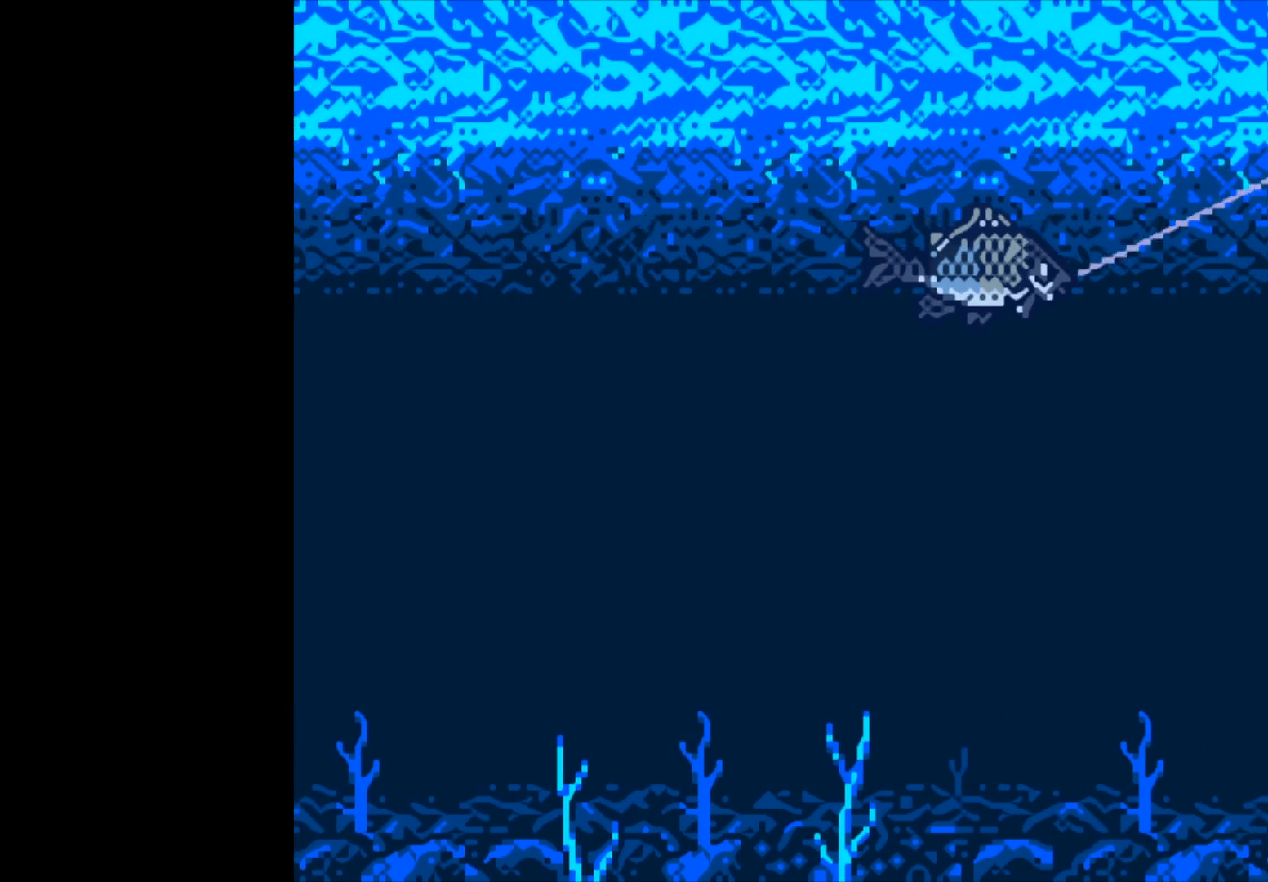
{"buttons": ["B"], "left_stick": "center", "right_stick": "center", "events": []}
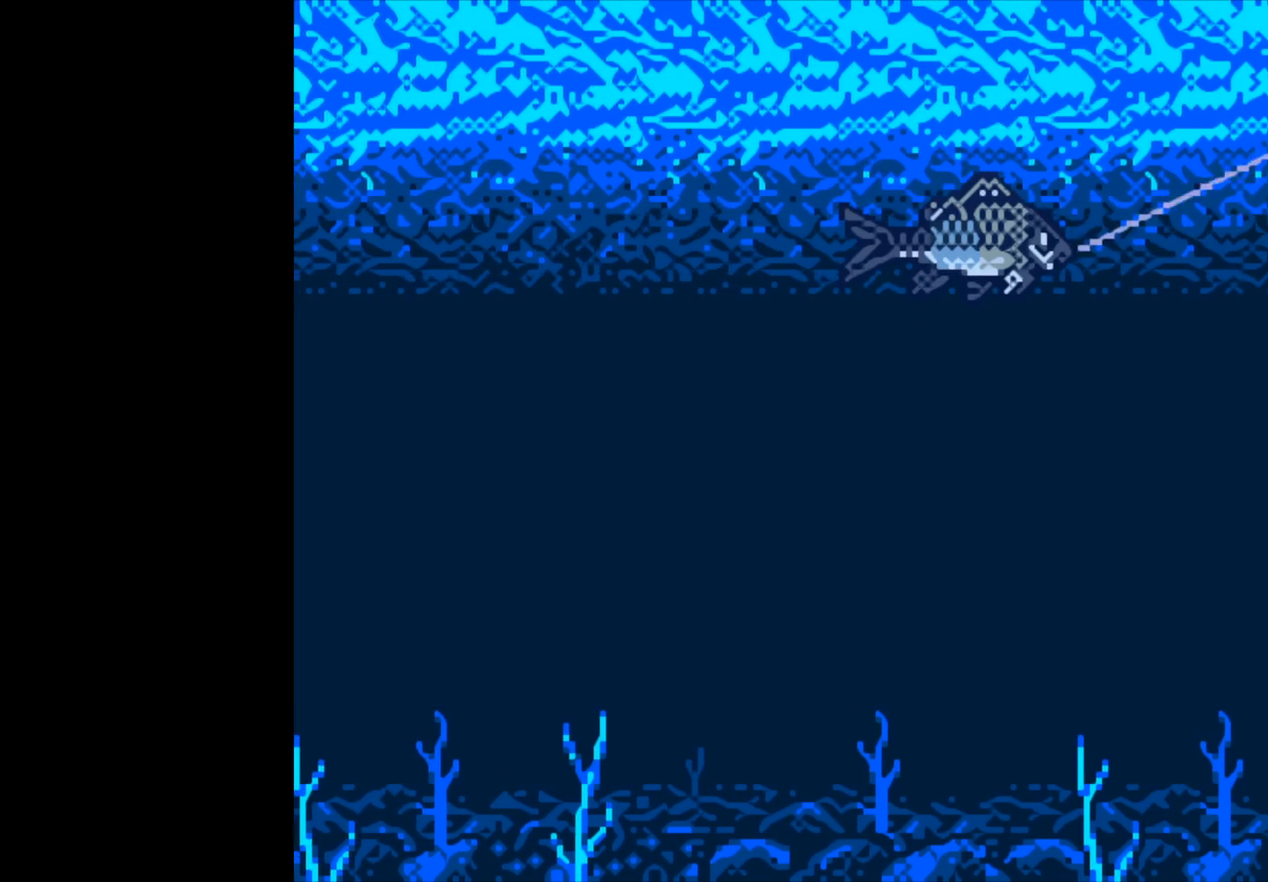
{"buttons": ["B"], "left_stick": "center", "right_stick": "center", "events": []}
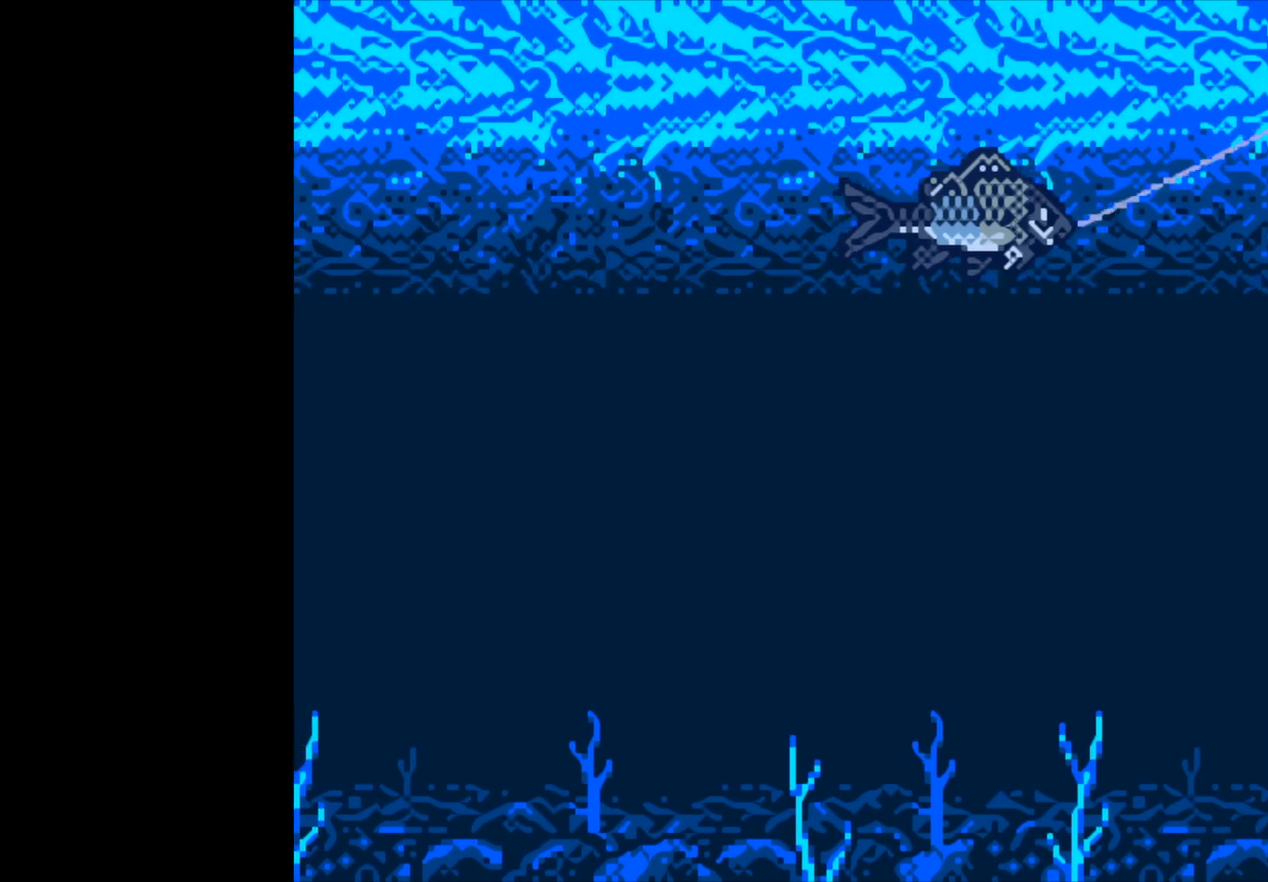
{"buttons": ["B"], "left_stick": "center", "right_stick": "center", "events": []}
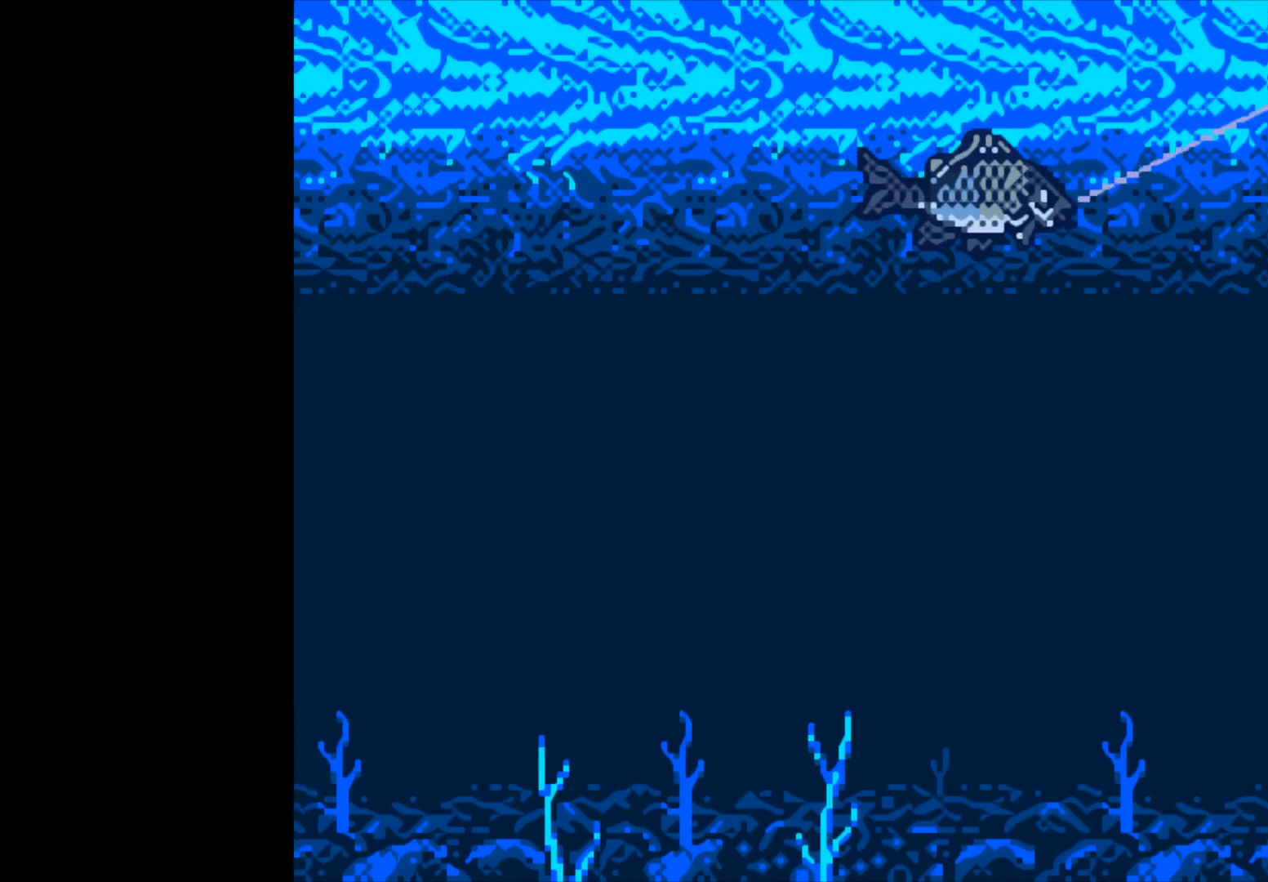
{"buttons": ["B"], "left_stick": "center", "right_stick": "center", "events": []}
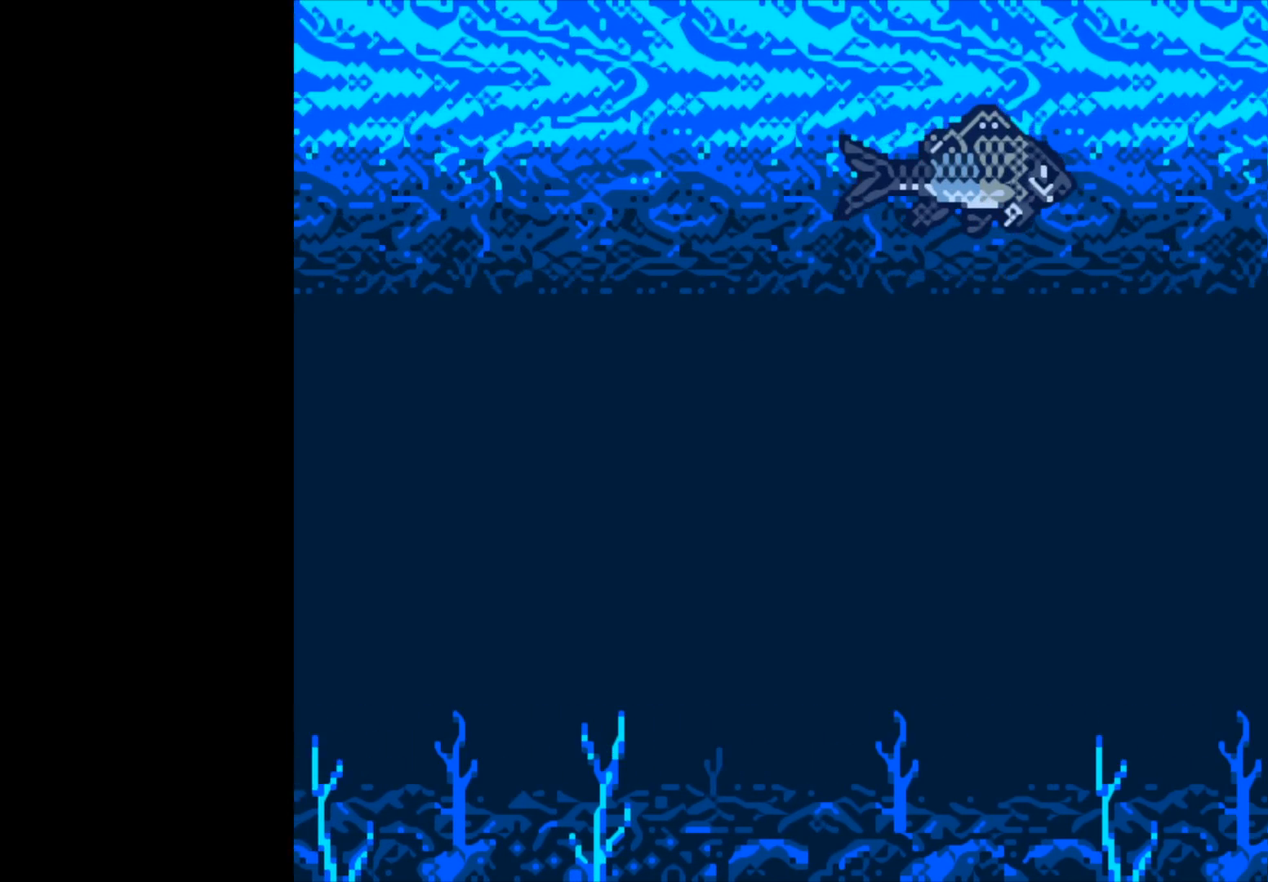
{"buttons": ["B"], "left_stick": "center", "right_stick": "center", "events": []}
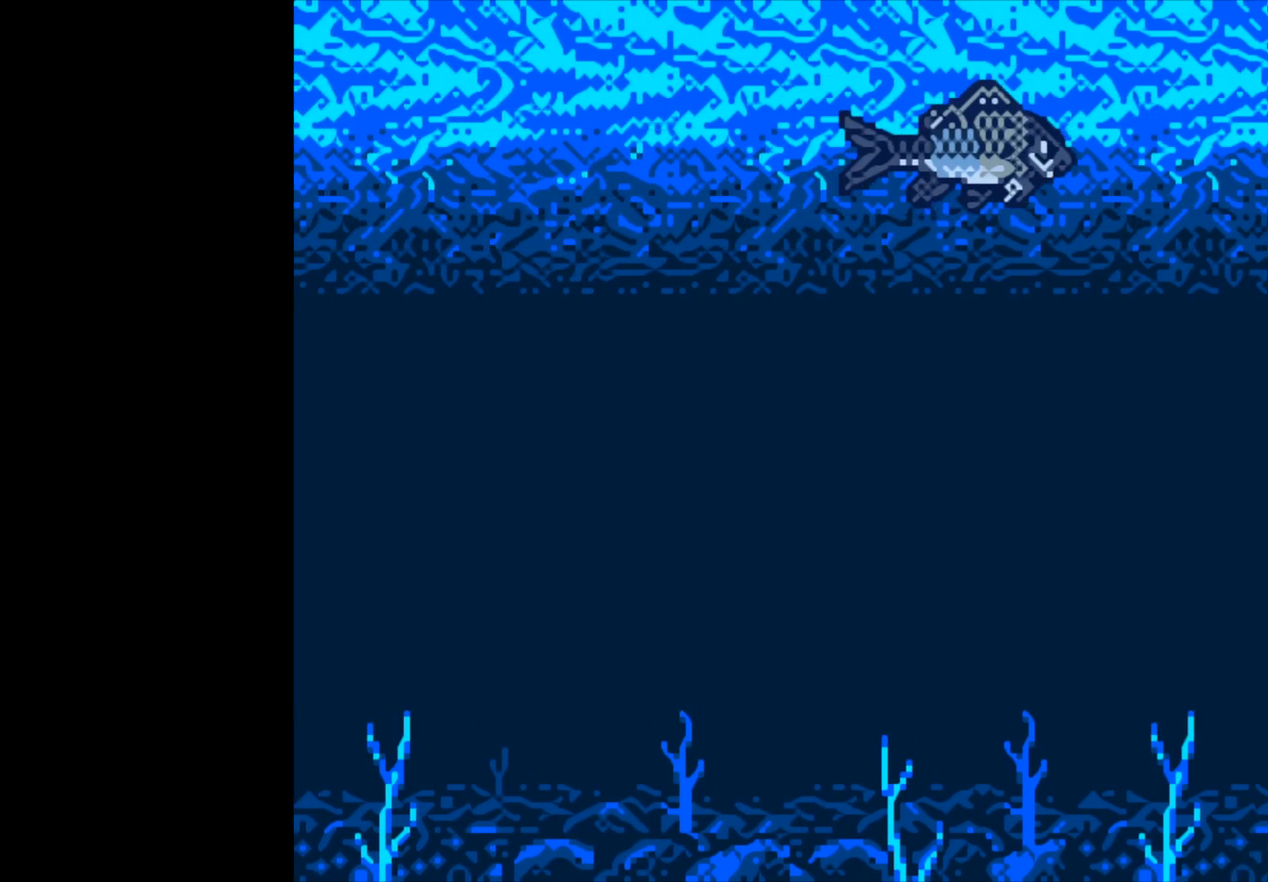
{"buttons": ["B"], "left_stick": "center", "right_stick": "center", "events": []}
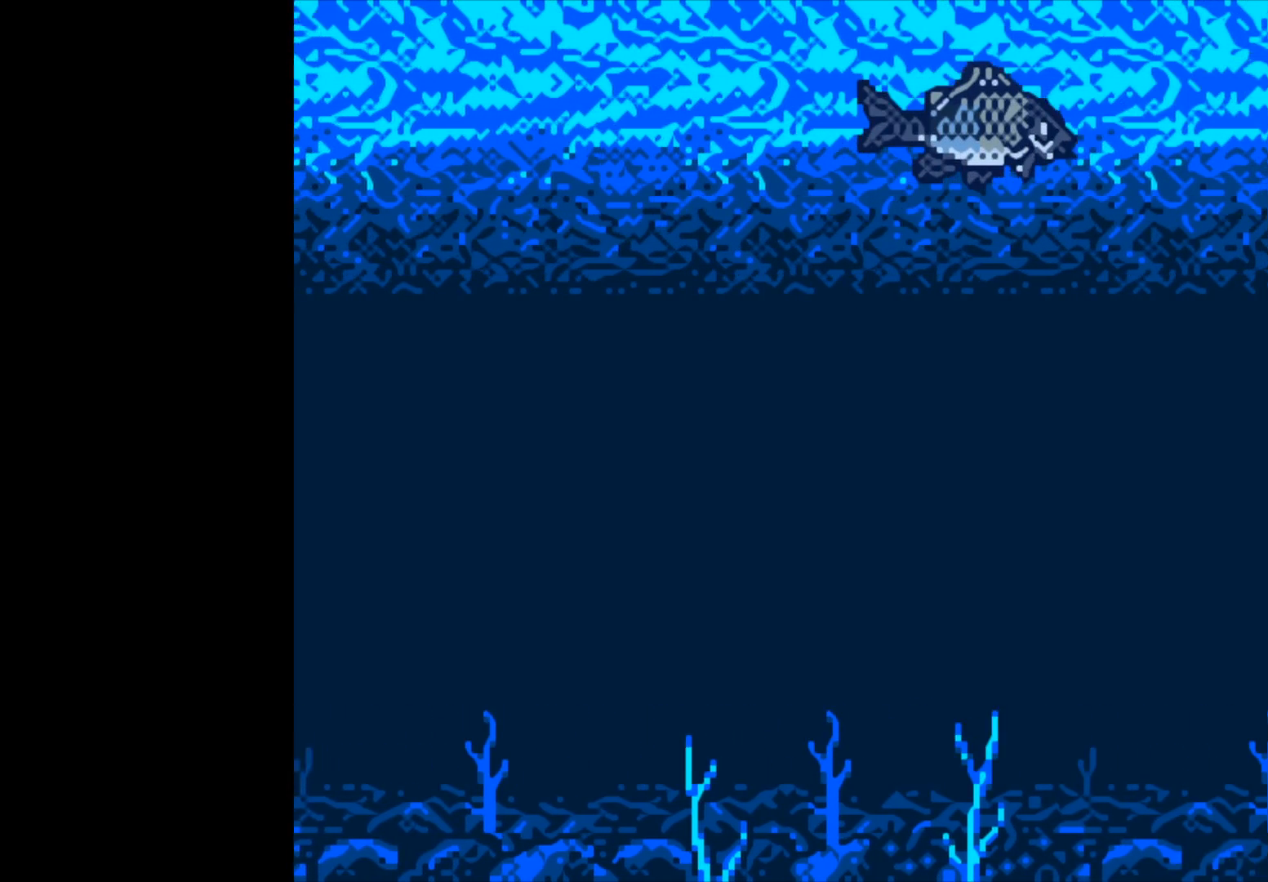
{"buttons": ["B"], "left_stick": "center", "right_stick": "center", "events": []}
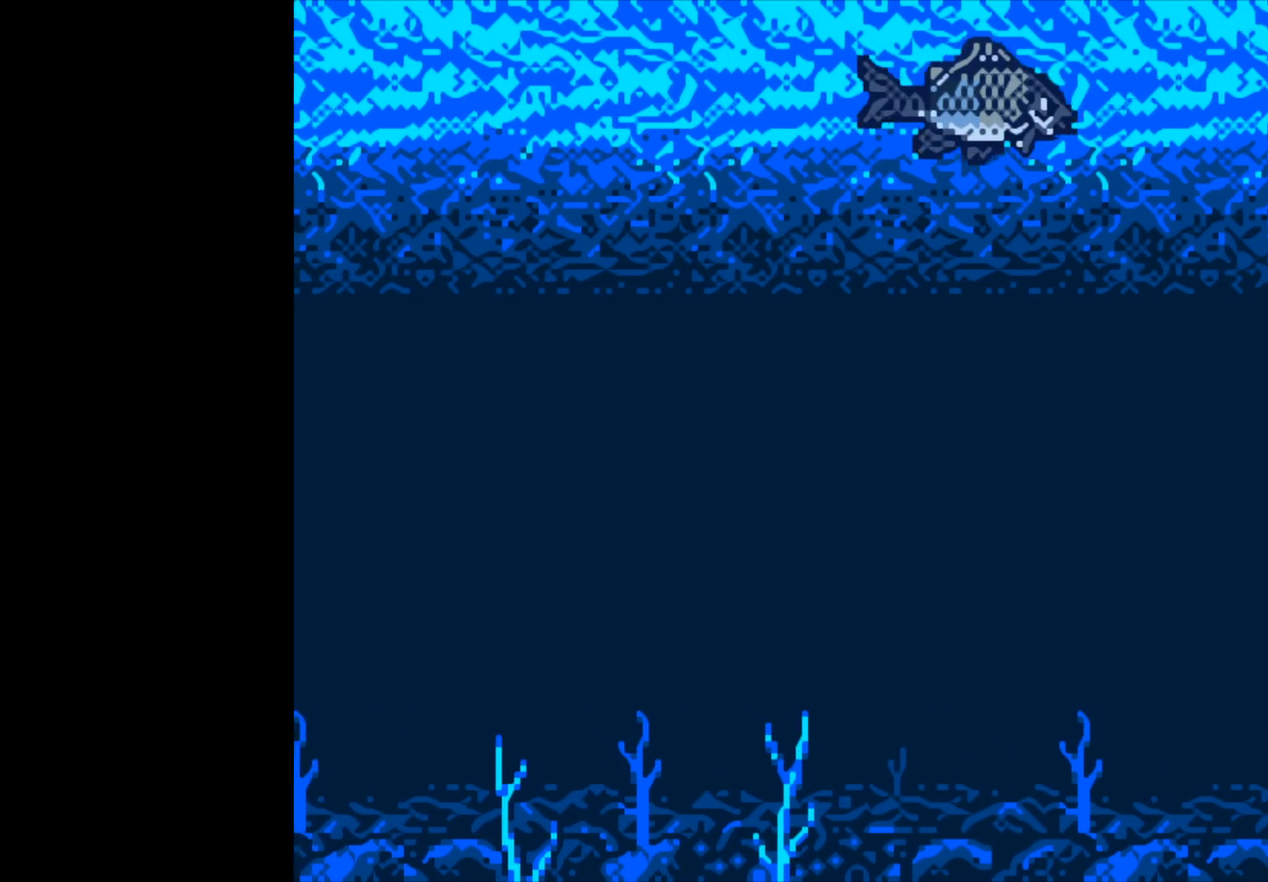
{"buttons": ["B"], "left_stick": "center", "right_stick": "center", "events": []}
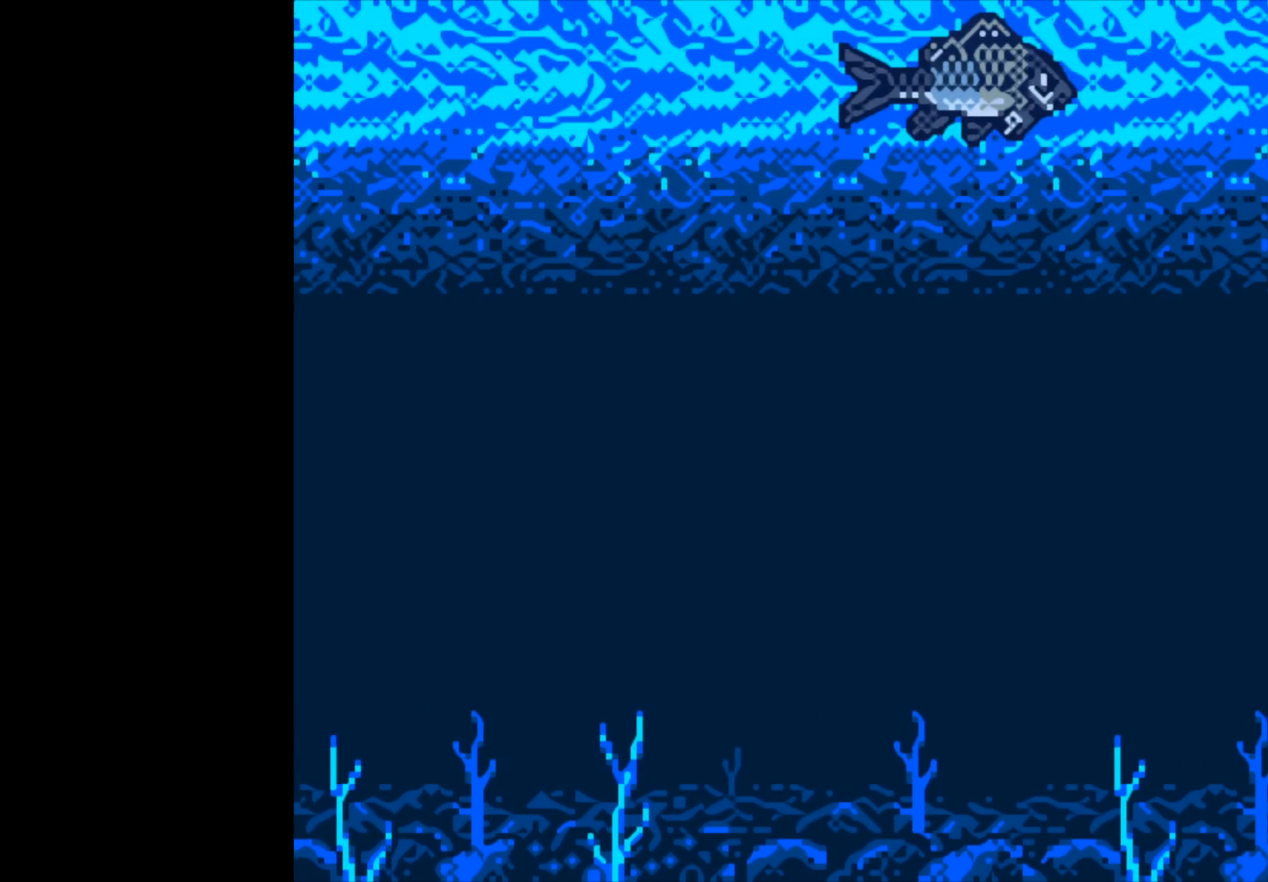
{"buttons": ["B"], "left_stick": "center", "right_stick": "center", "events": []}
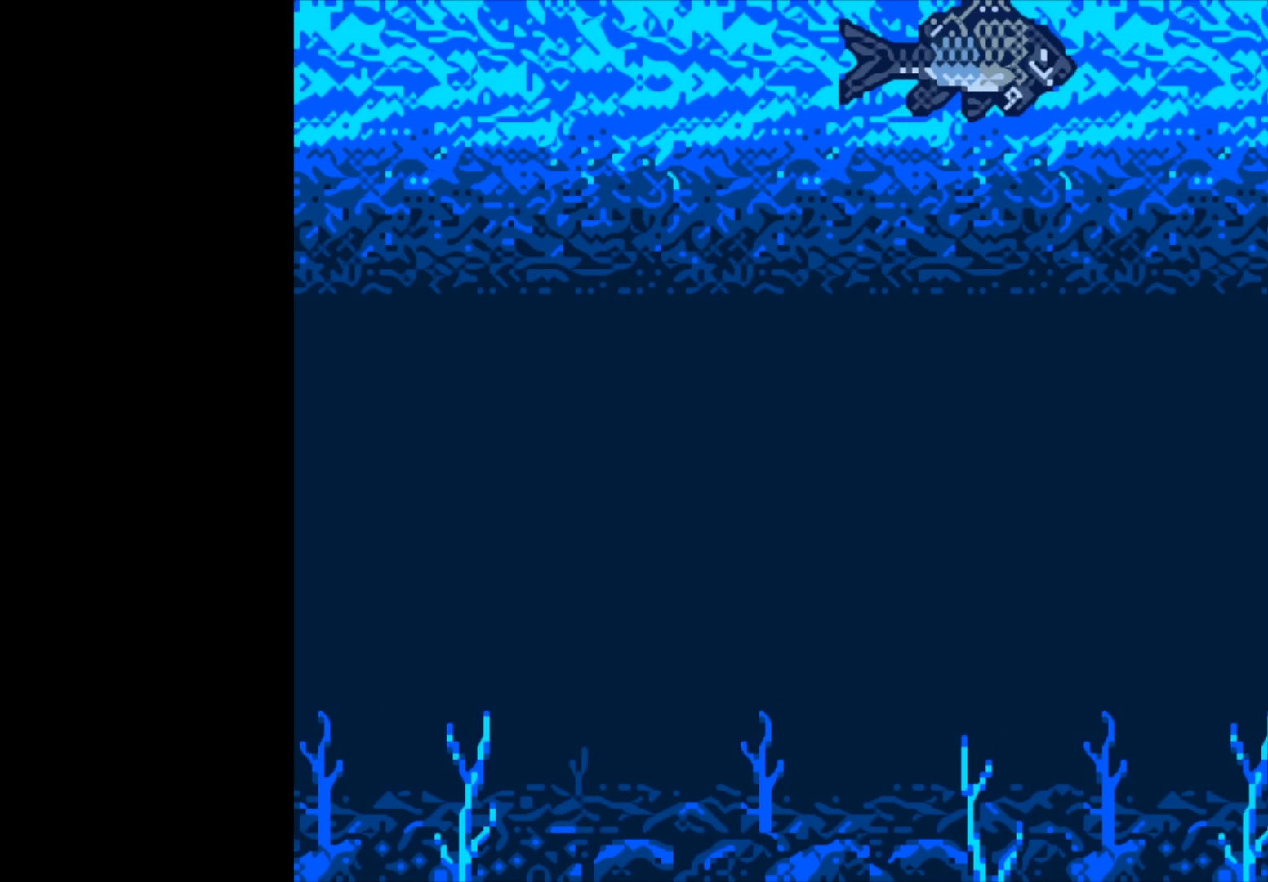
{"buttons": ["B"], "left_stick": "center", "right_stick": "center", "events": []}
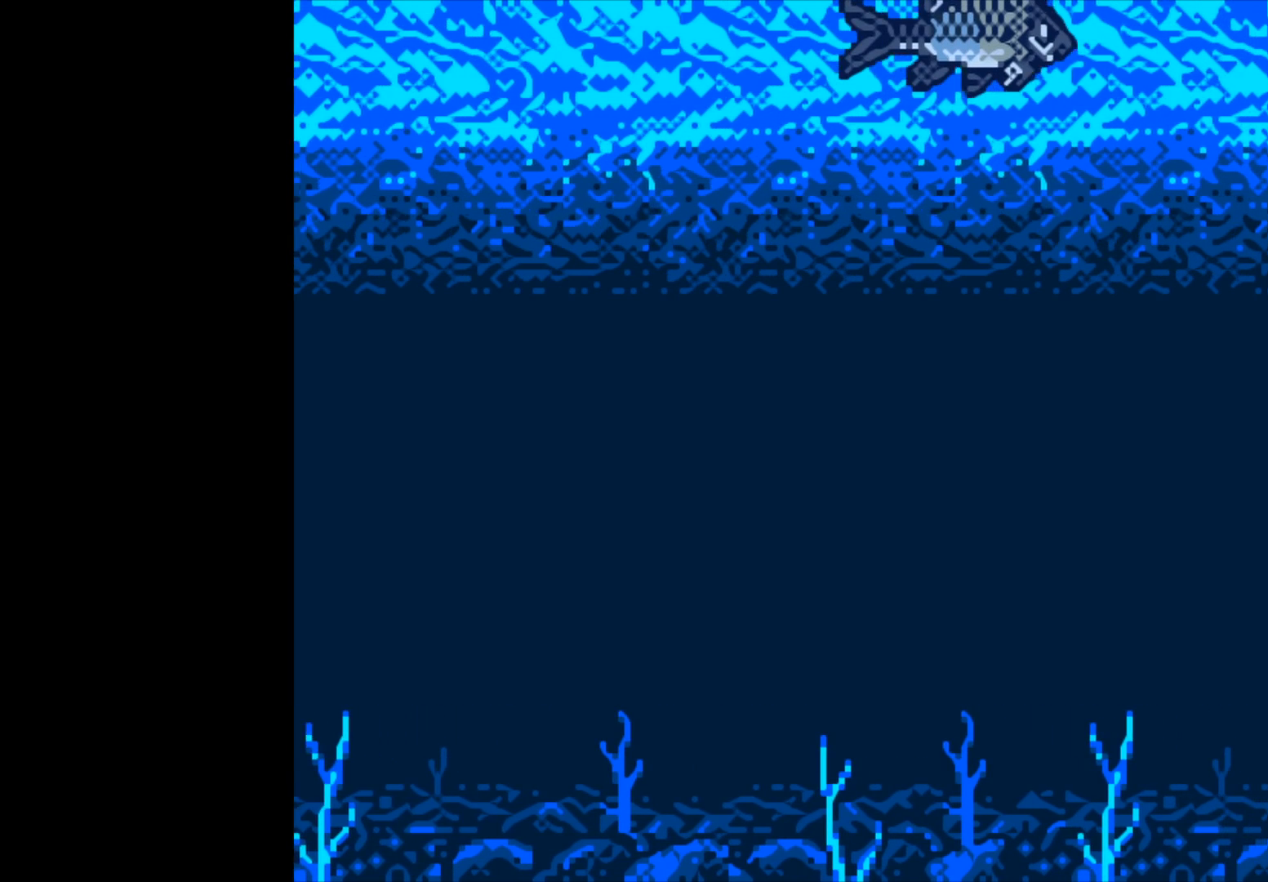
{"buttons": ["B"], "left_stick": "center", "right_stick": "center", "events": []}
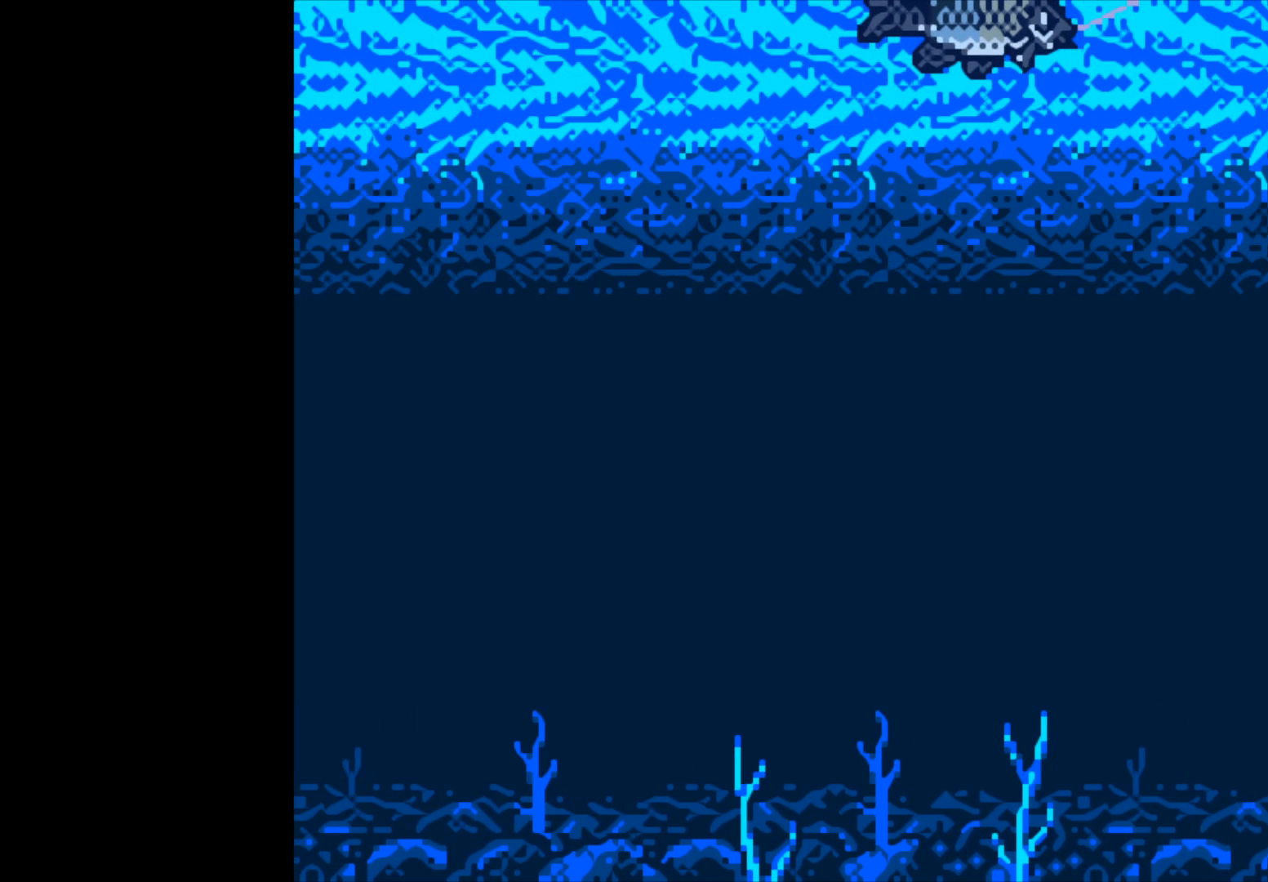
{"buttons": [], "left_stick": "center", "right_stick": "center", "events": [[250, "B", "up"]]}
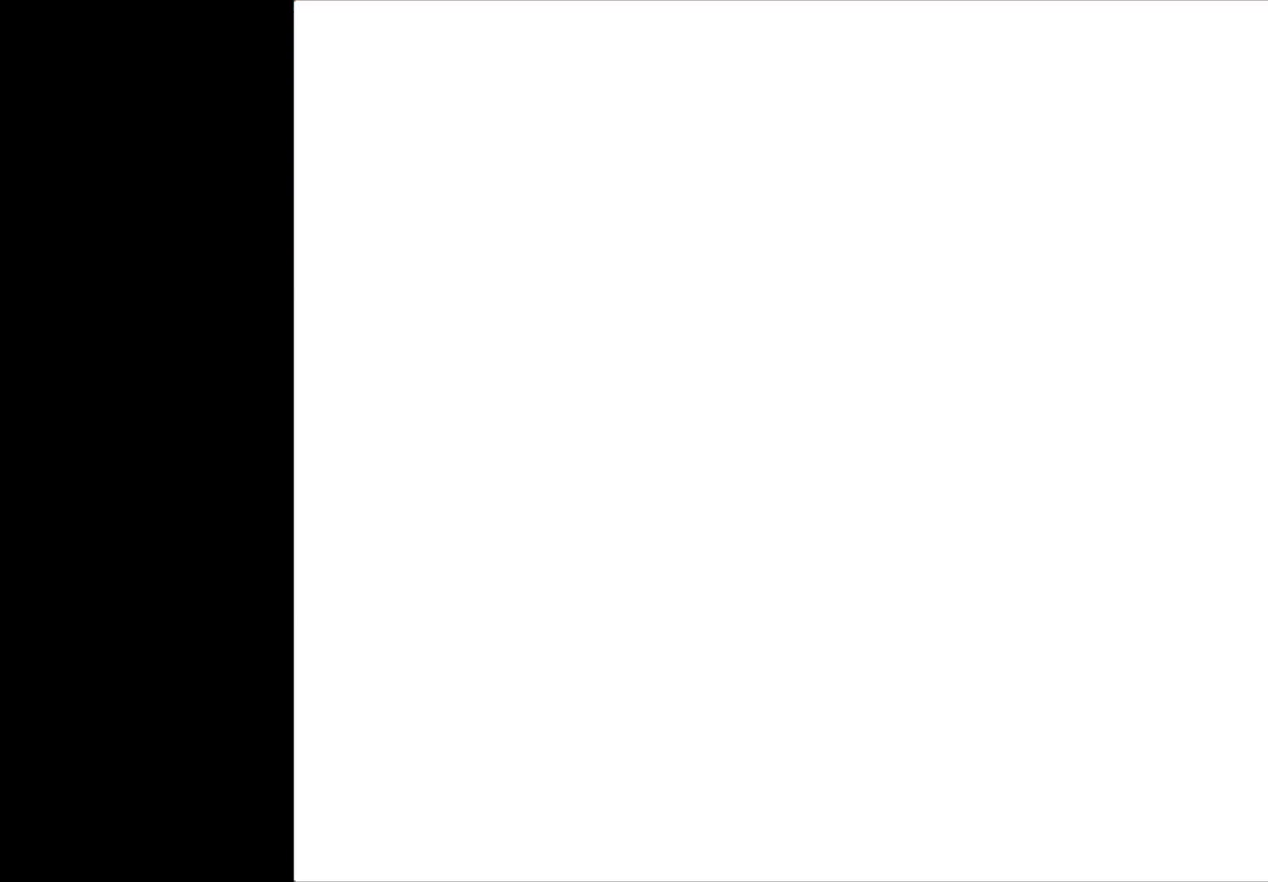
{"buttons": ["A"], "left_stick": "center", "right_stick": "center", "events": [[350, "A", "down"]]}
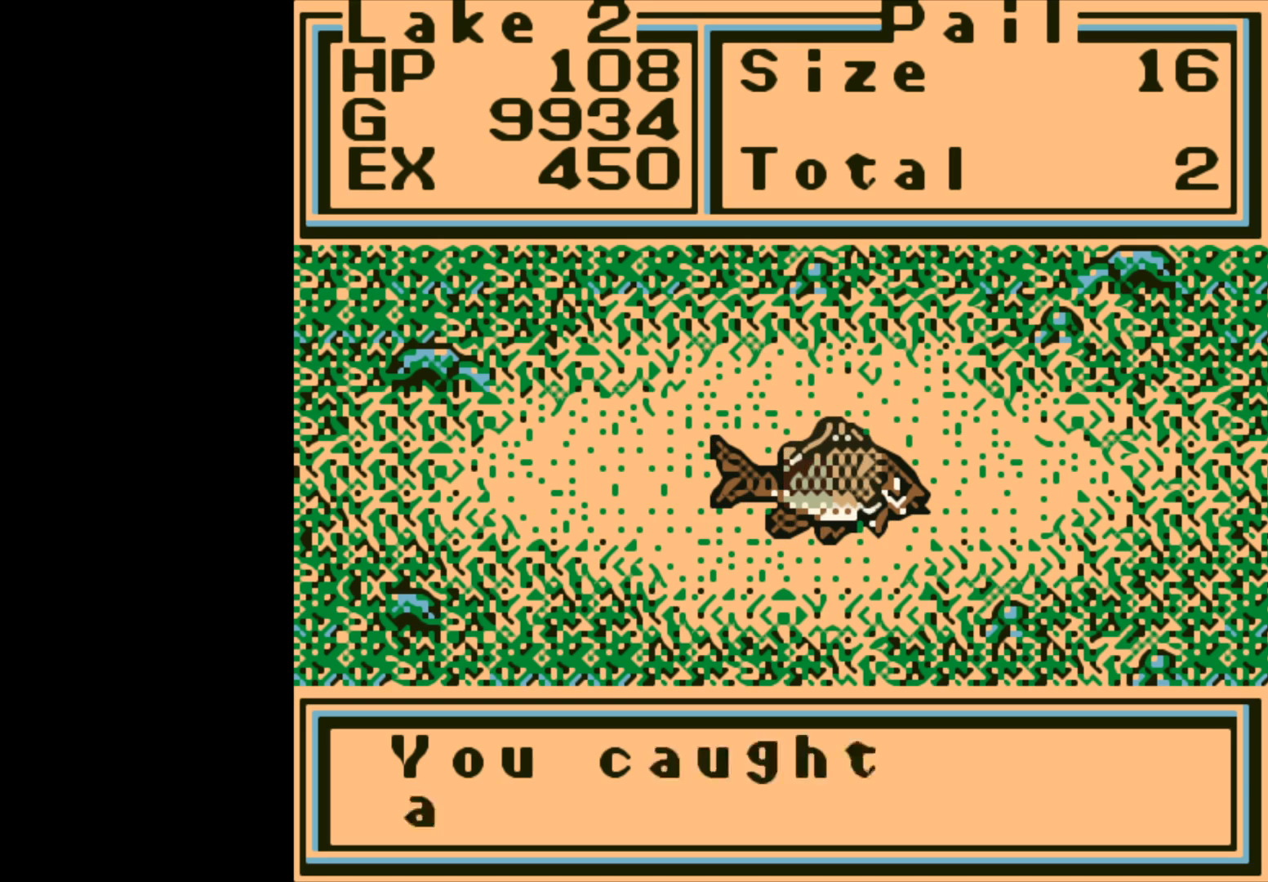
{"buttons": [], "left_stick": "center", "right_stick": "center", "events": [[217, "A", "up"], [367, "A", "down"], [467, "A", "up"]]}
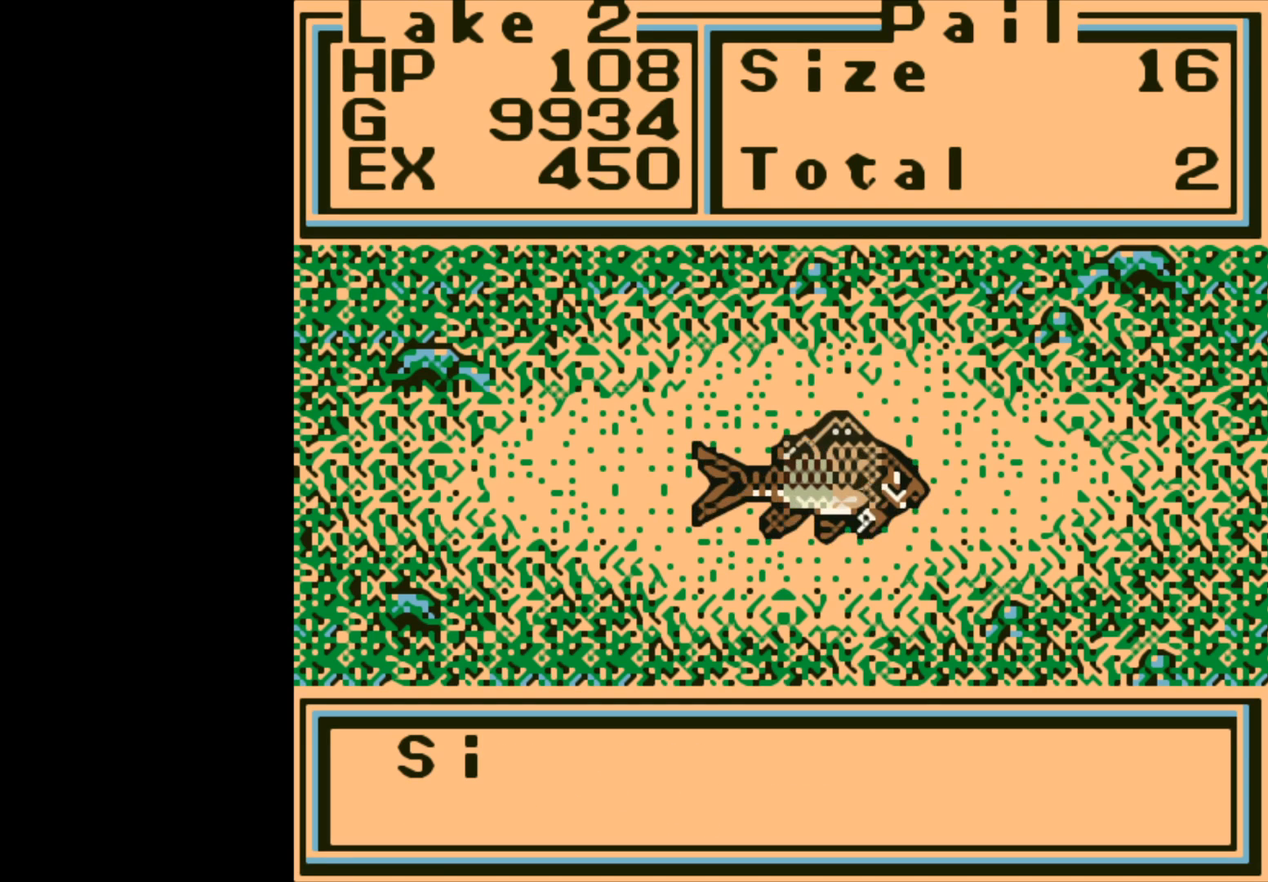
{"buttons": [], "left_stick": "center", "right_stick": "center", "events": []}
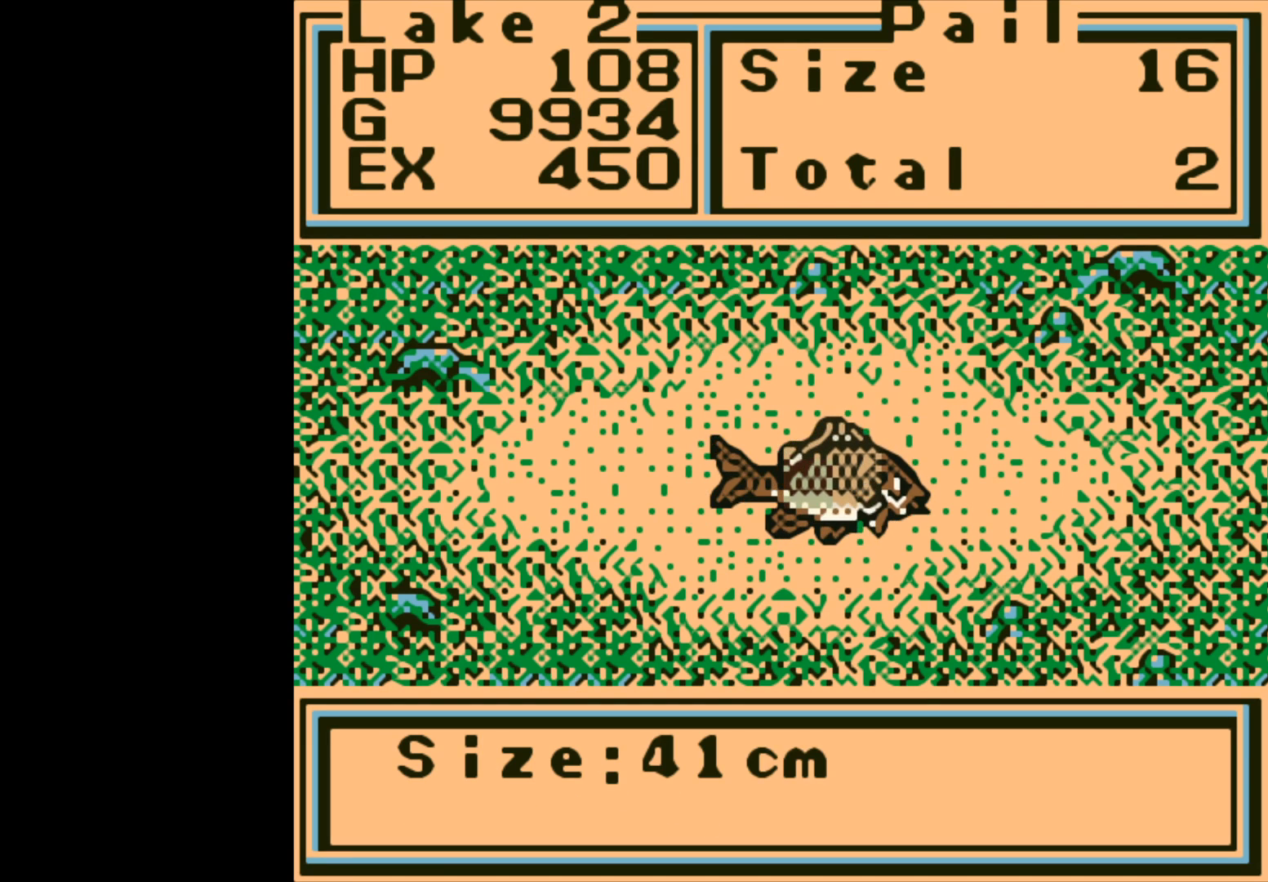
{"buttons": ["A"], "left_stick": "center", "right_stick": "center", "events": [[417, "A", "down"]]}
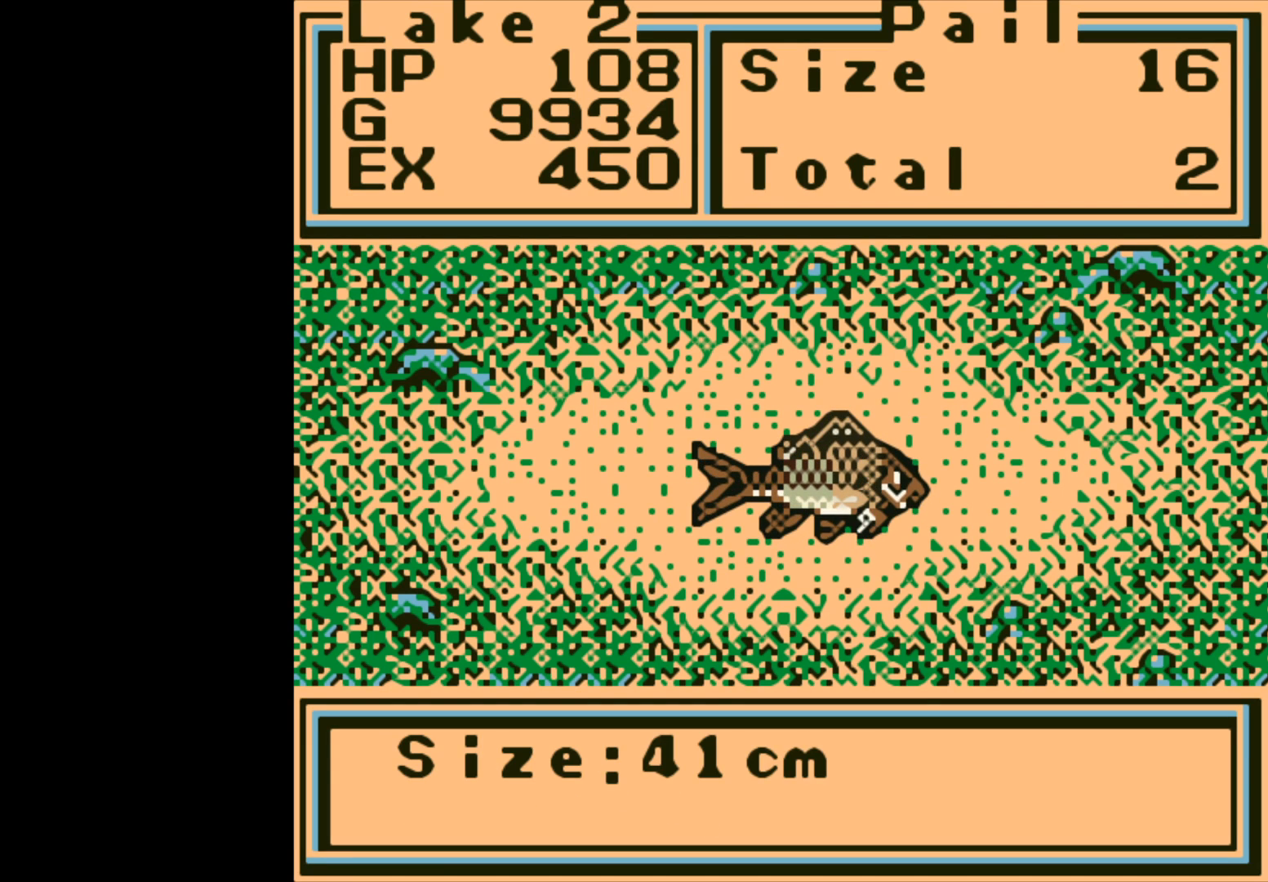
{"buttons": [], "left_stick": "center", "right_stick": "center", "events": [[33, "A", "up"]]}
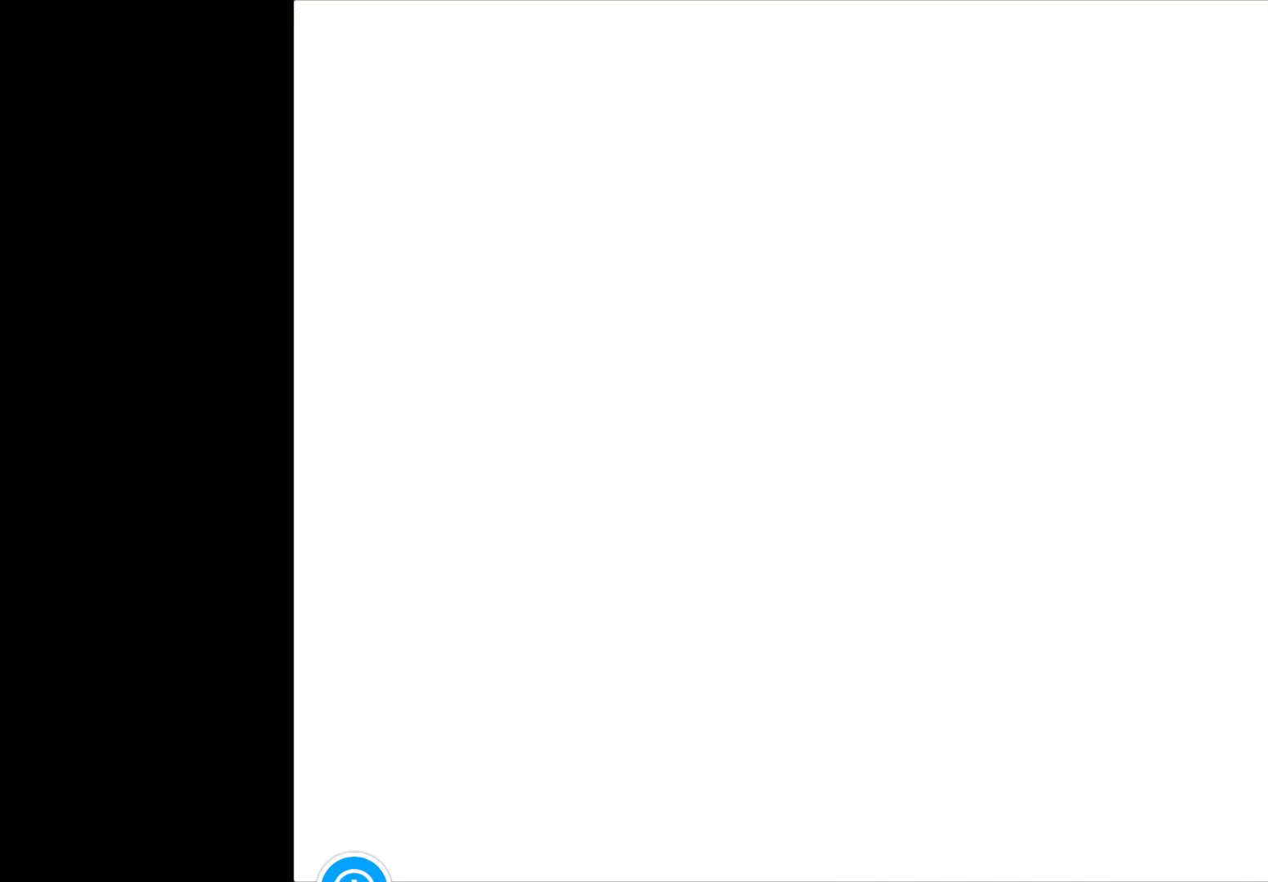
{"buttons": [], "left_stick": "center", "right_stick": "center", "events": []}
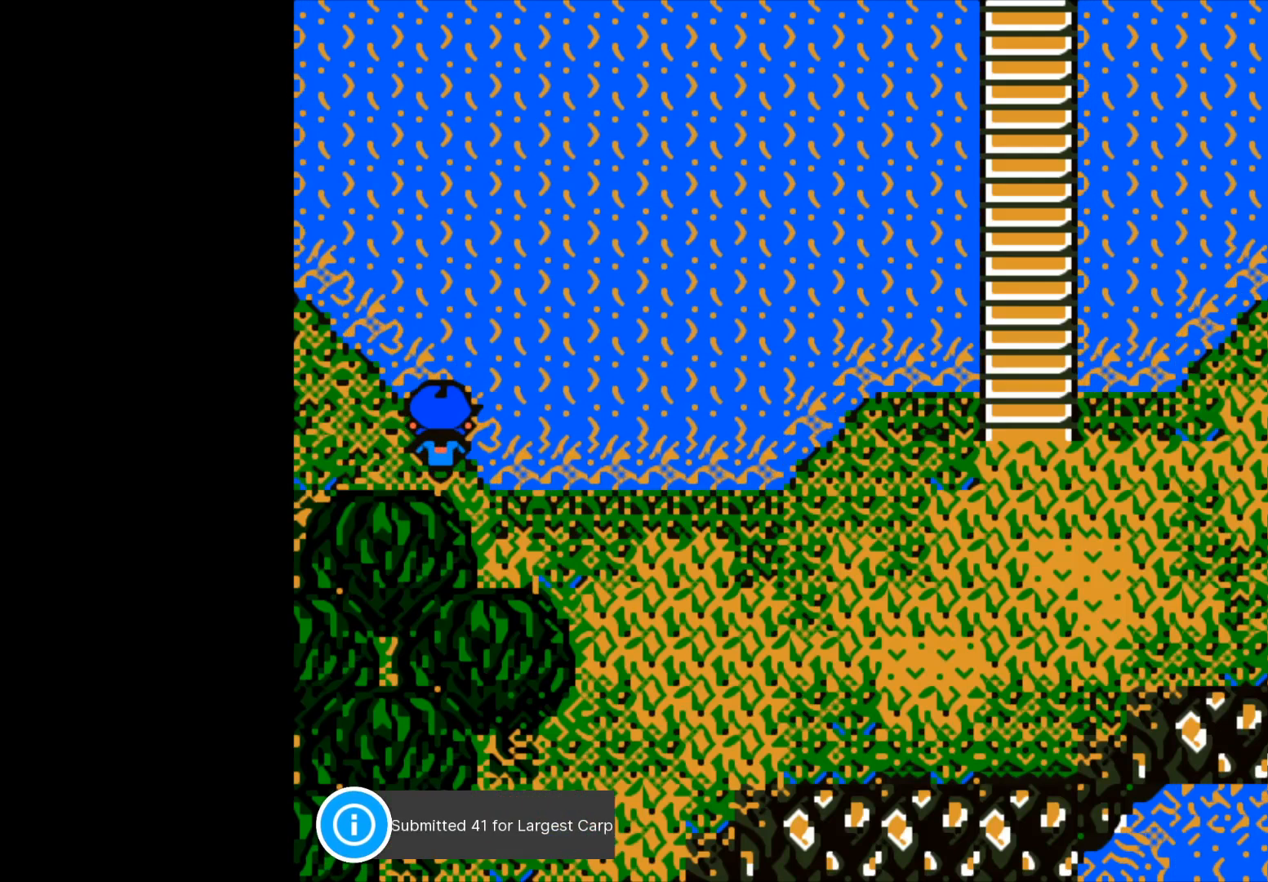
{"buttons": ["B"], "left_stick": "center", "right_stick": "center", "events": [[83, "B", "down"], [200, "B", "up"], [483, "B", "down"]]}
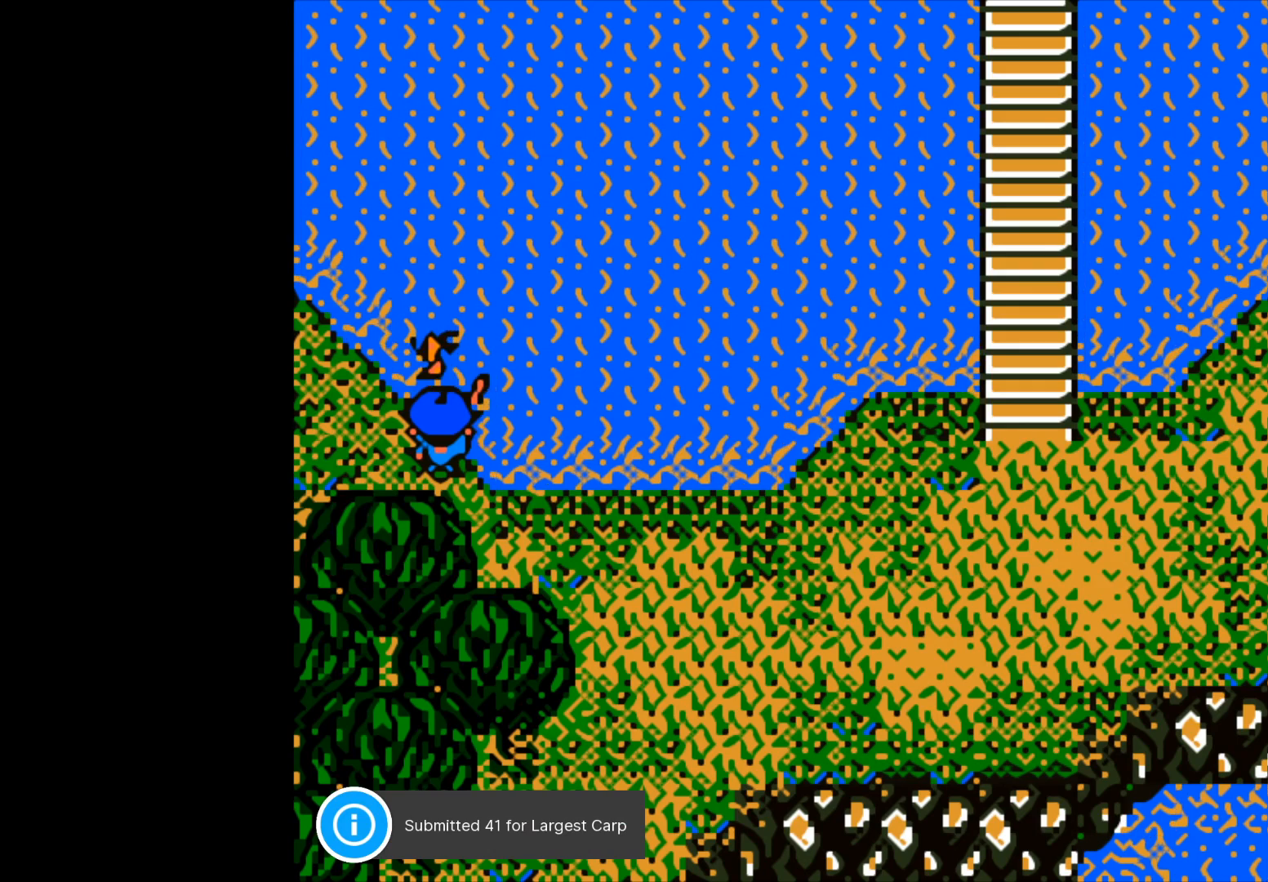
{"buttons": [], "left_stick": "center", "right_stick": "center", "events": [[100, "B", "up"]]}
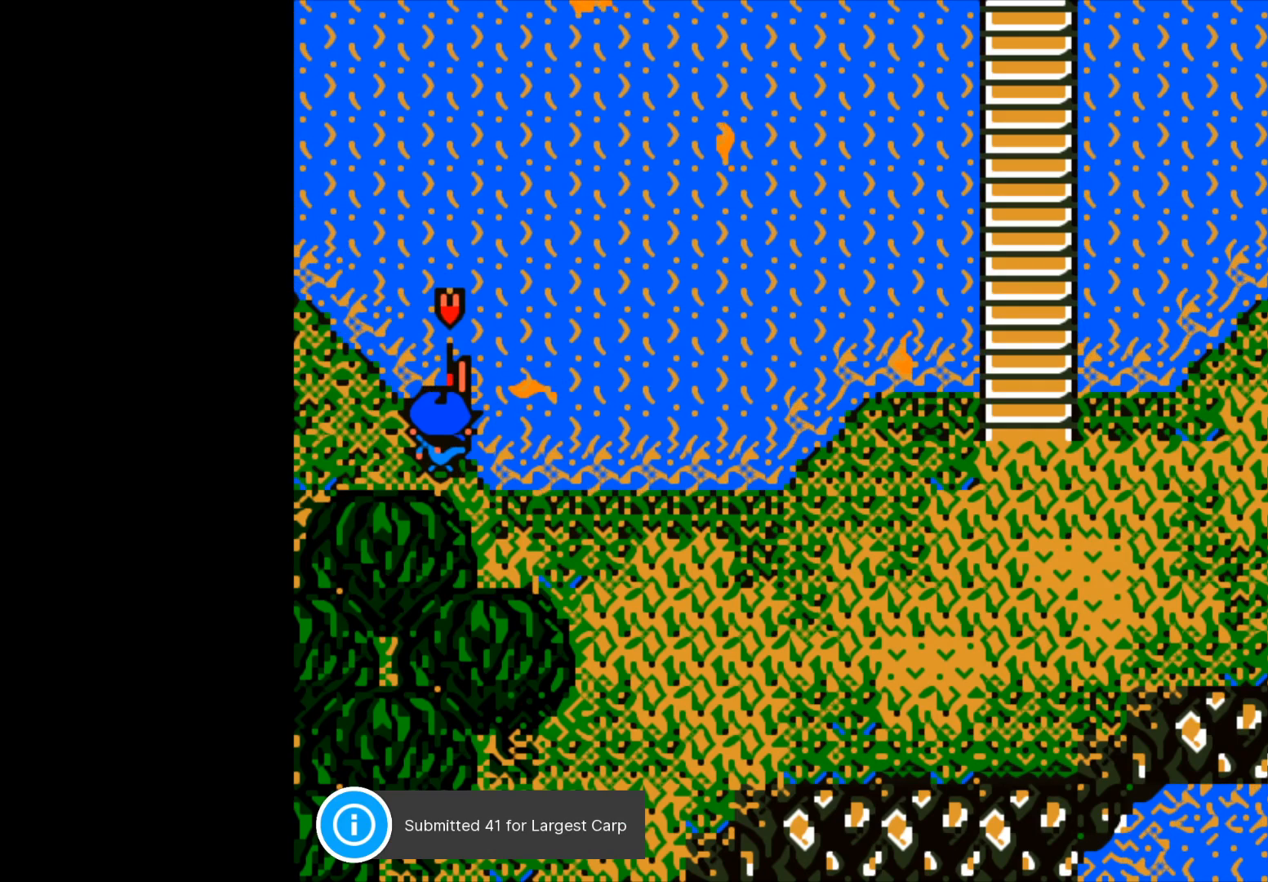
{"buttons": [], "left_stick": "center", "right_stick": "center", "events": []}